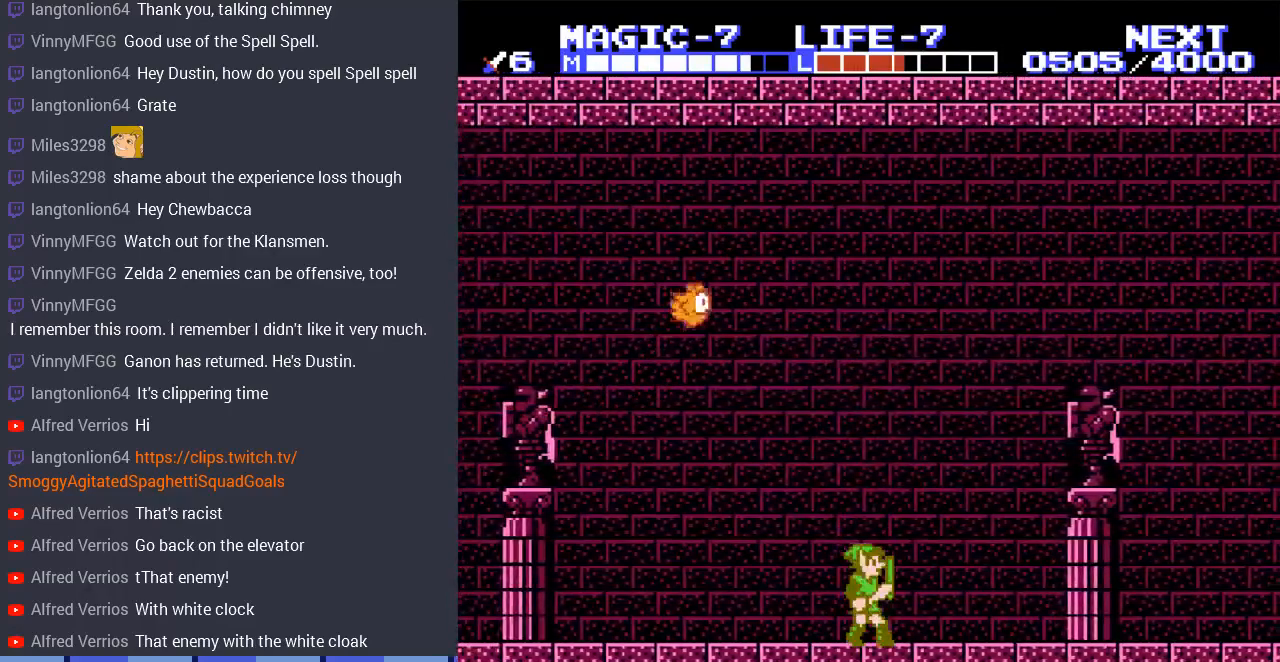
Gameplay with a controller (Nintendo layout); each line is a JSON object with the inputs held at the frame after it. "events" lists button and stick changes between this image and that frame as [ms after this image, input, new state], when the widget could be followed in between. Not read: L3 R3.
{"buttons": [], "events": [[267, "DPAD_RIGHT", "down"], [367, "DPAD_RIGHT", "up"]]}
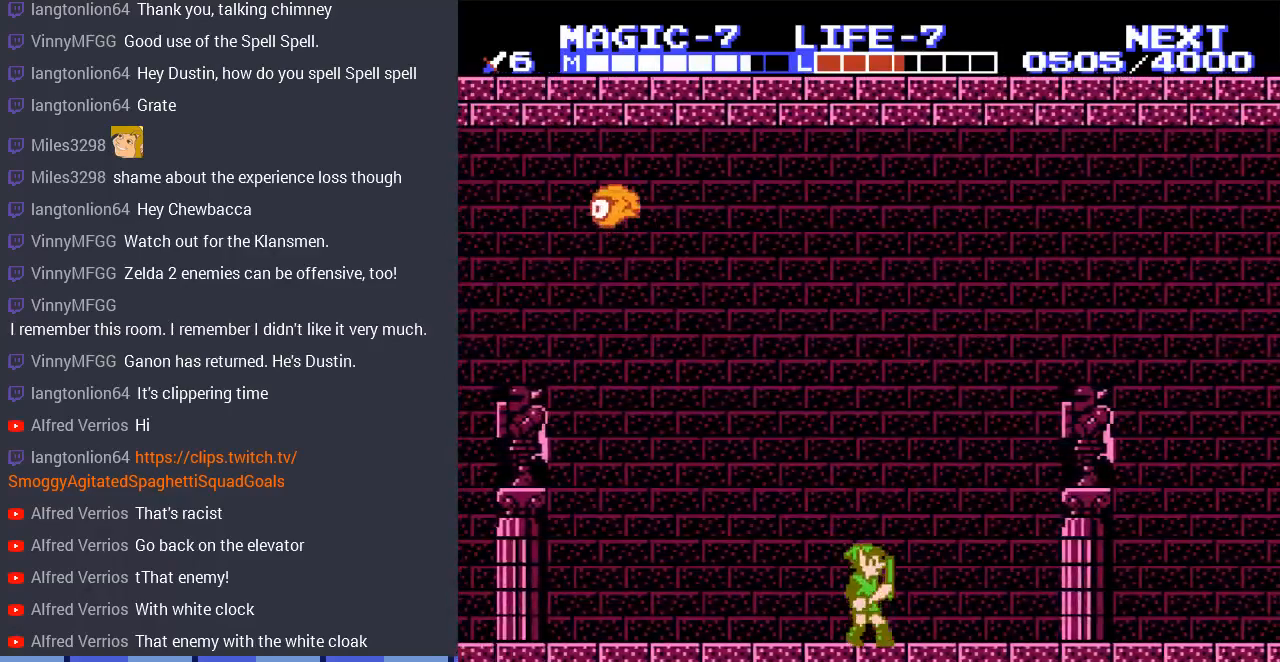
{"buttons": [], "events": [[267, "DPAD_RIGHT", "down"], [367, "DPAD_RIGHT", "up"]]}
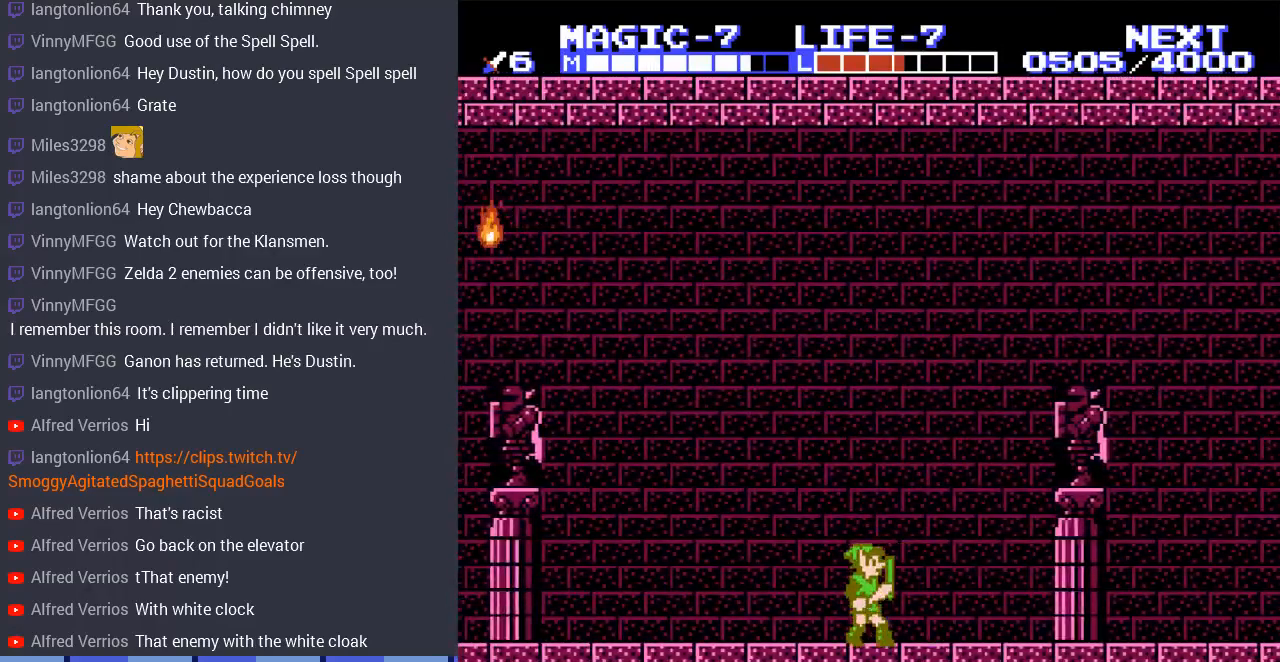
{"buttons": ["B"], "events": [[333, "DPAD_RIGHT", "down"], [367, "B", "down"], [400, "DPAD_RIGHT", "up"]]}
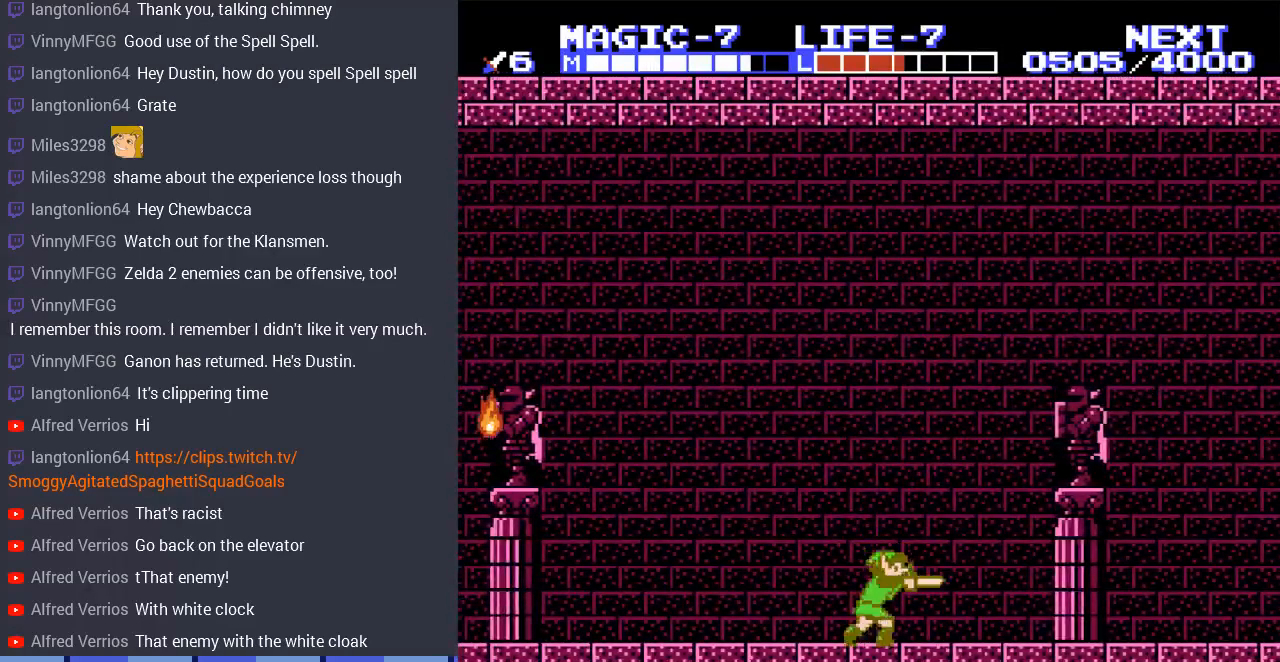
{"buttons": [], "events": [[133, "B", "up"]]}
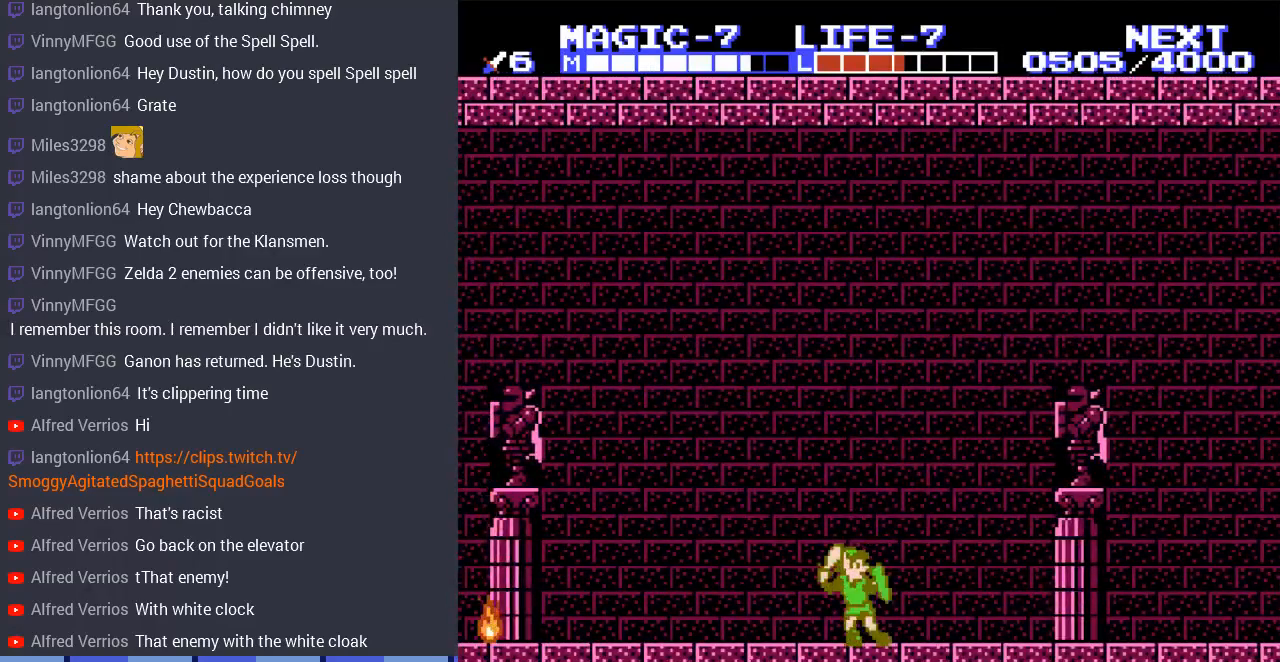
{"buttons": [], "events": [[200, "B", "down"], [333, "B", "up"]]}
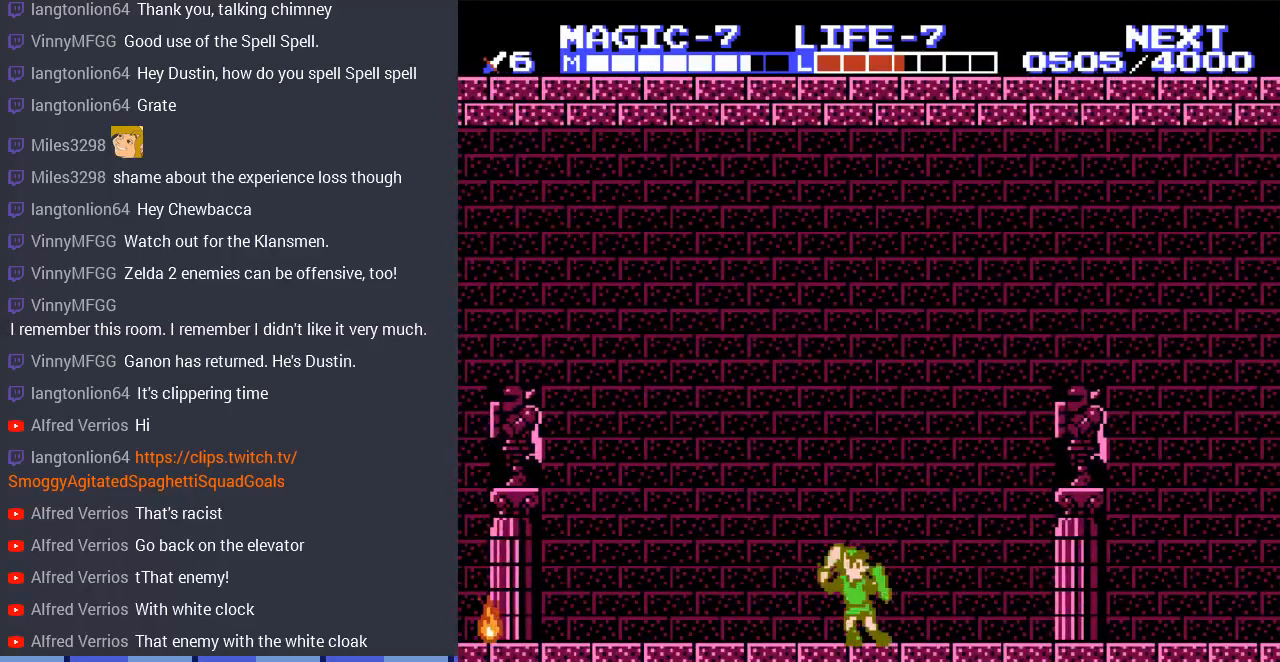
{"buttons": [], "events": []}
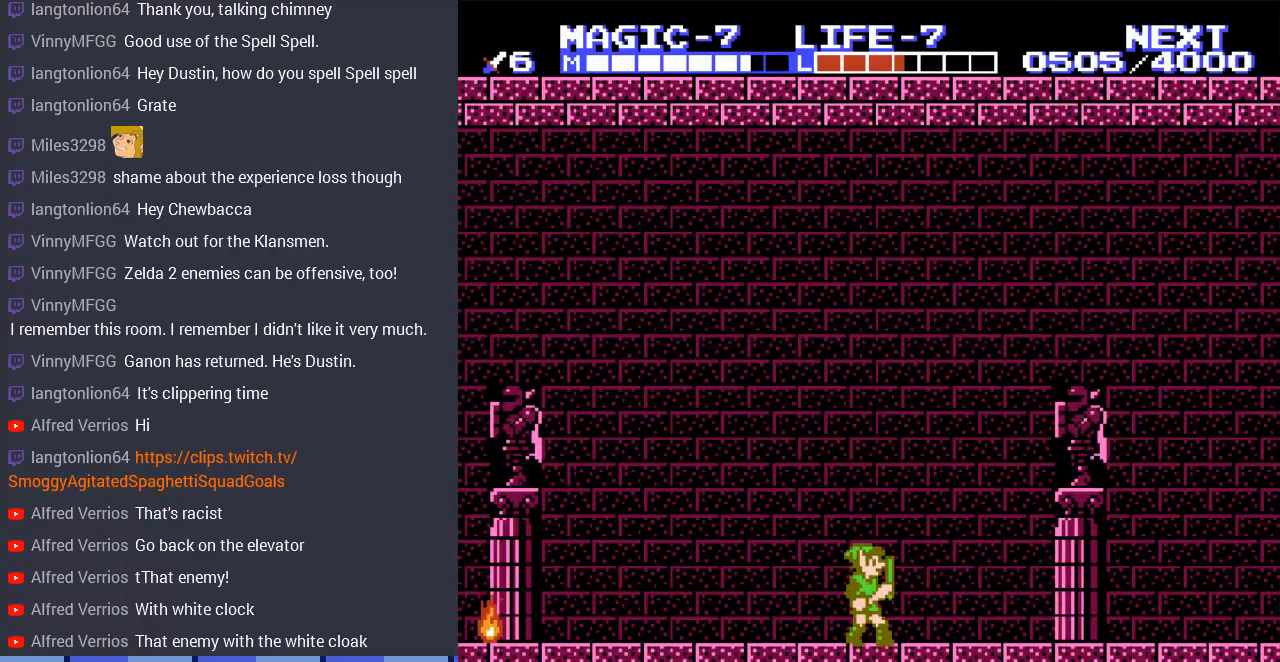
{"buttons": [], "events": []}
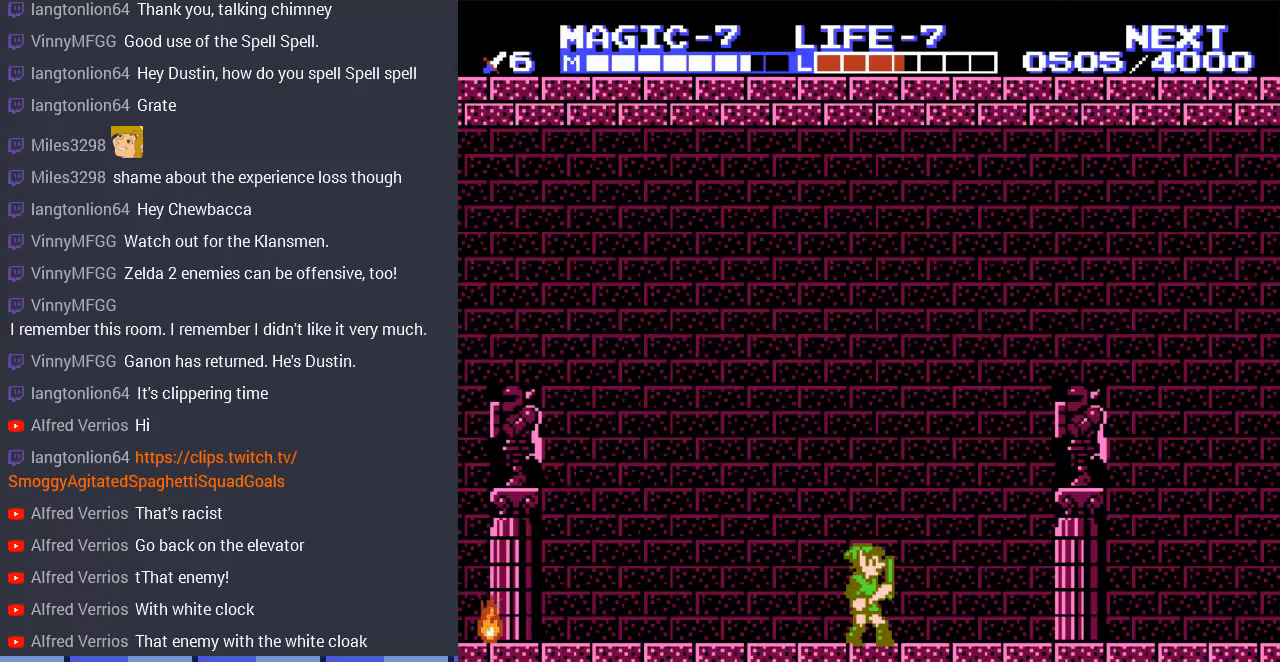
{"buttons": ["DPAD_LEFT"], "events": [[400, "DPAD_LEFT", "down"]]}
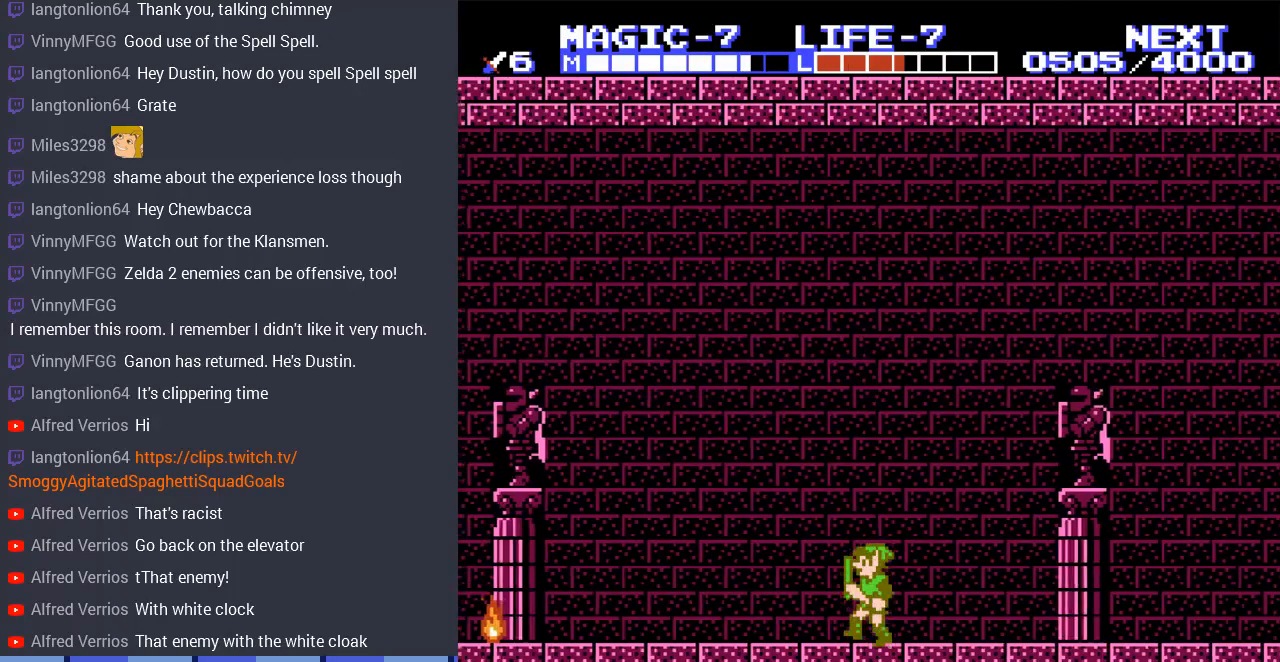
{"buttons": [], "events": [[33, "DPAD_LEFT", "up"], [167, "DPAD_RIGHT", "down"], [300, "DPAD_RIGHT", "up"]]}
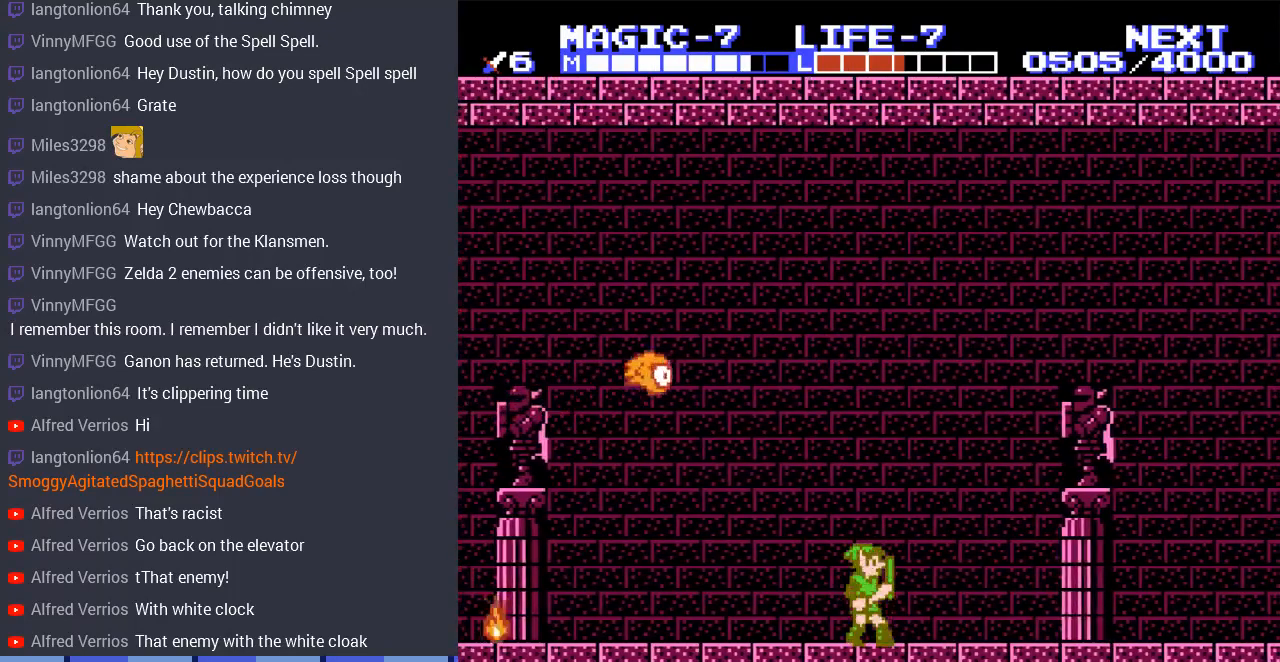
{"buttons": [], "events": []}
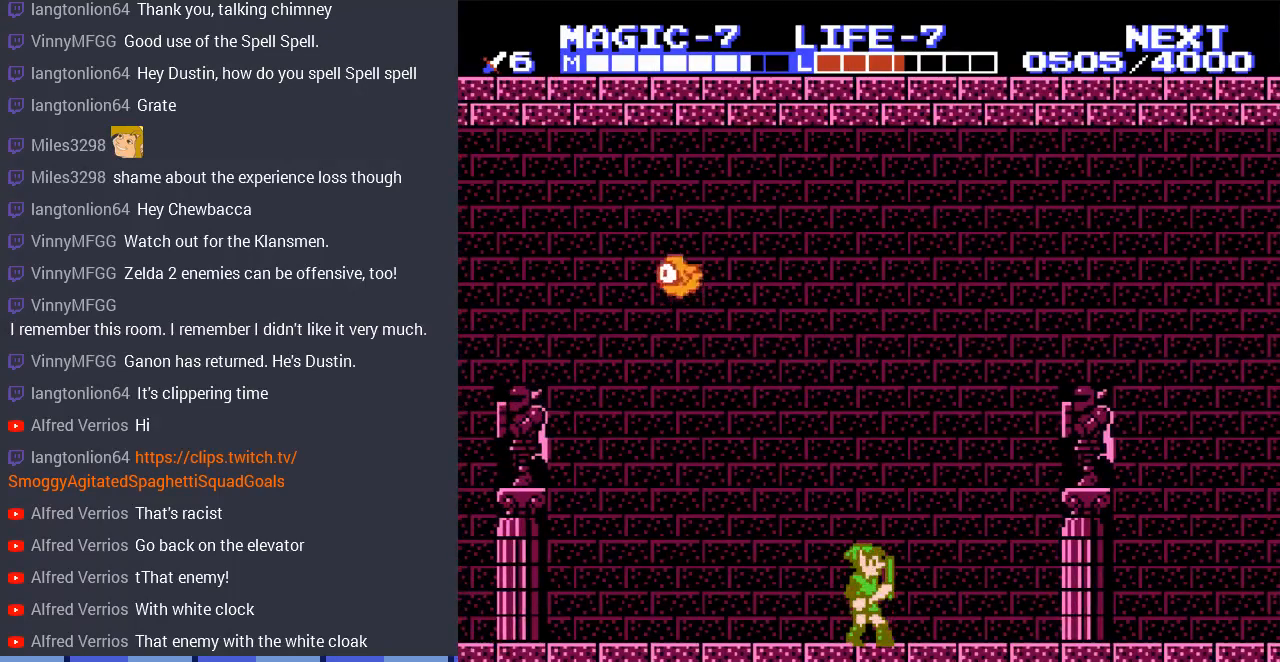
{"buttons": [], "events": []}
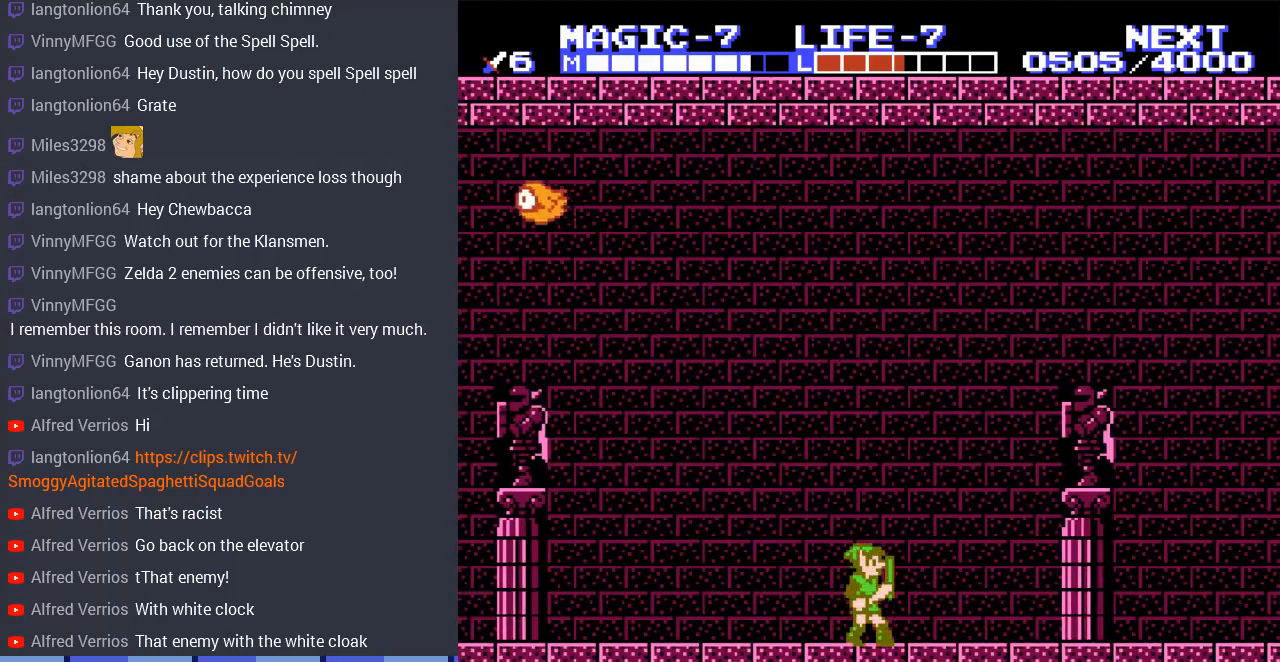
{"buttons": ["A"], "events": [[467, "A", "down"]]}
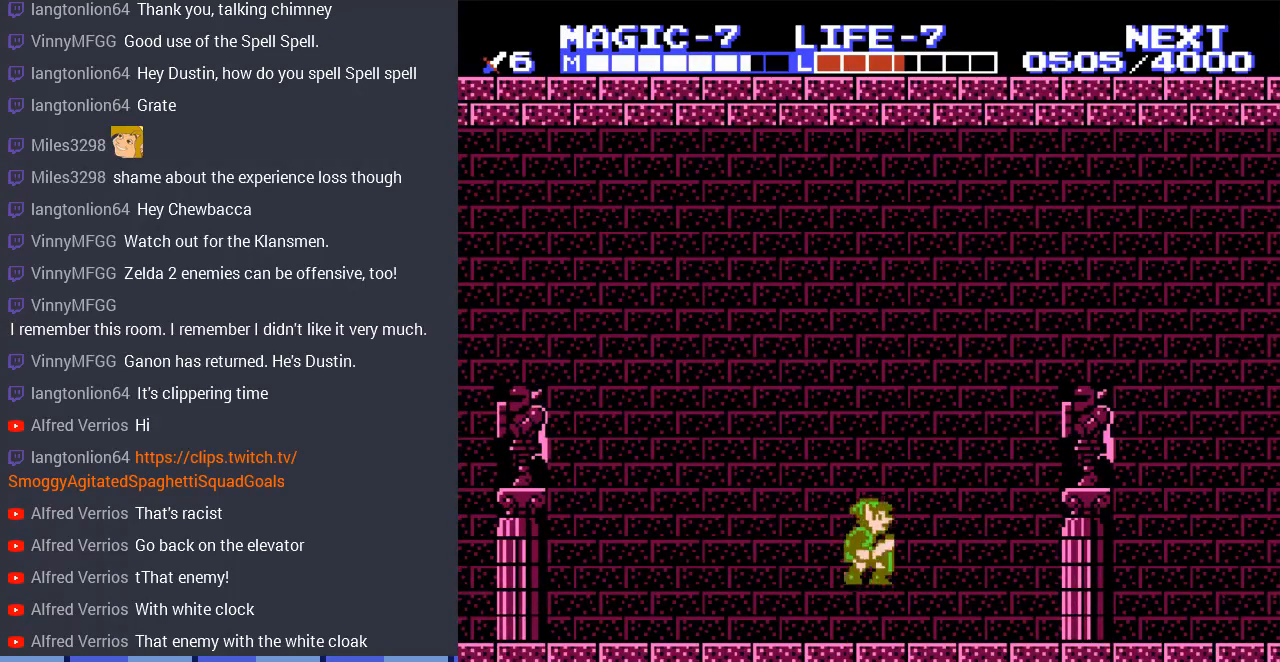
{"buttons": [], "events": [[300, "A", "up"]]}
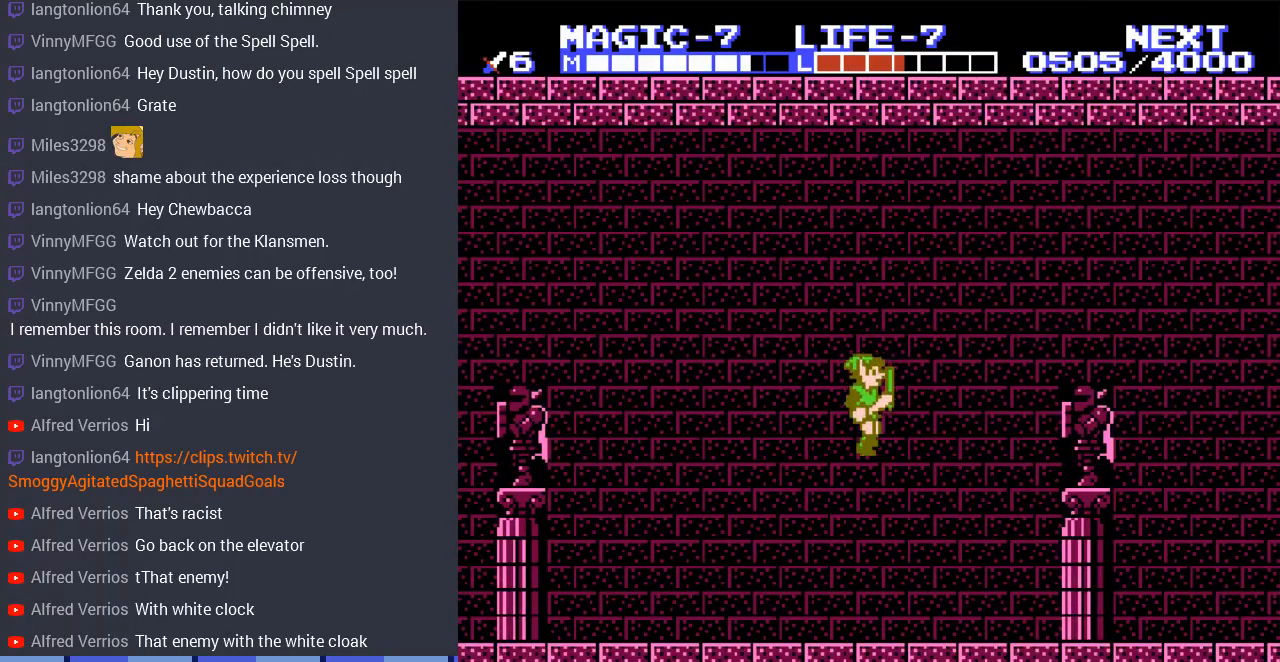
{"buttons": ["A"], "events": [[367, "A", "down"]]}
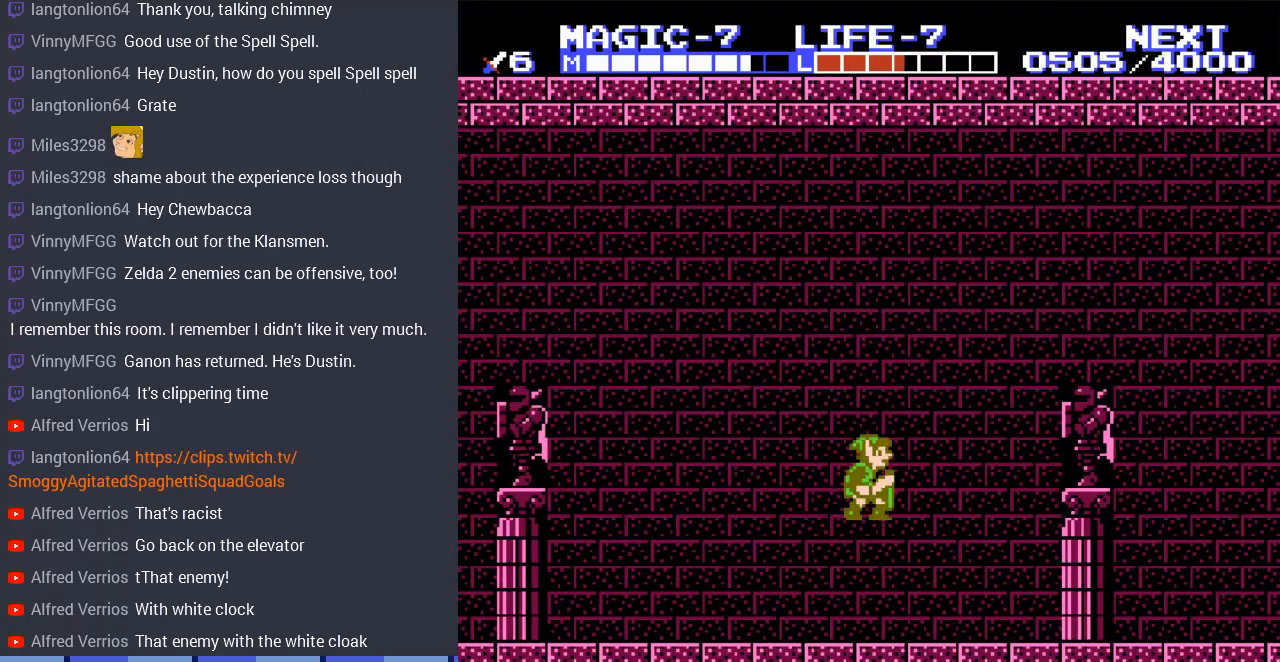
{"buttons": [], "events": [[333, "A", "up"]]}
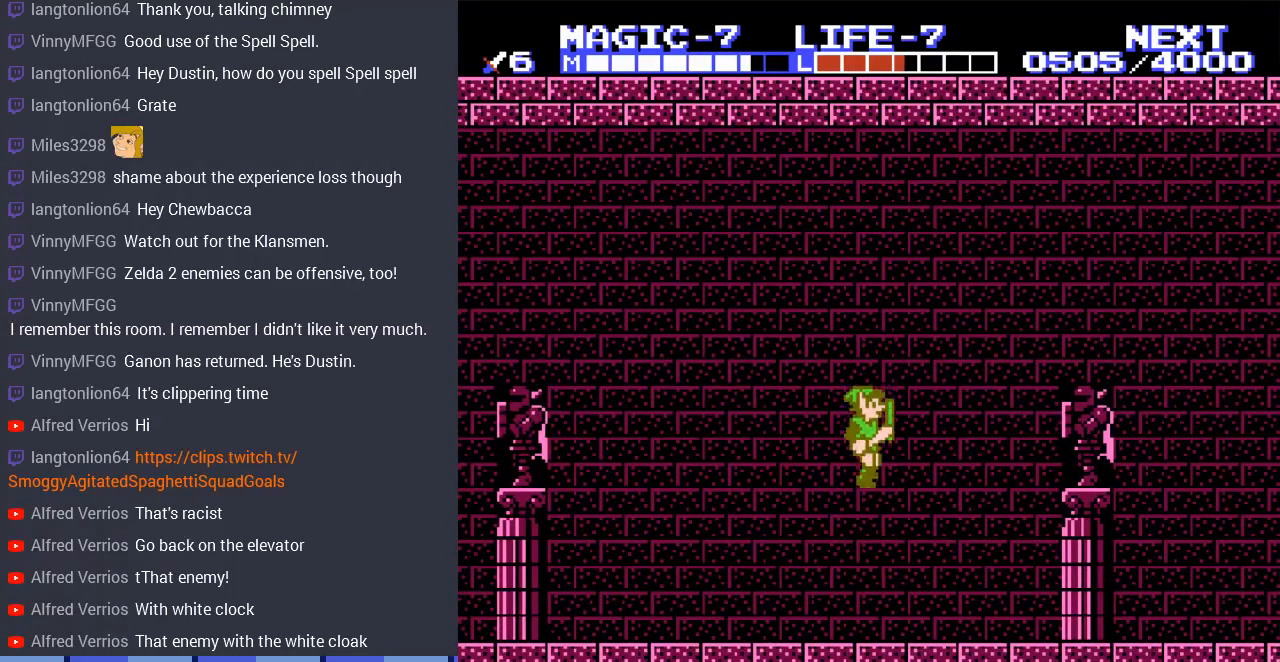
{"buttons": [], "events": []}
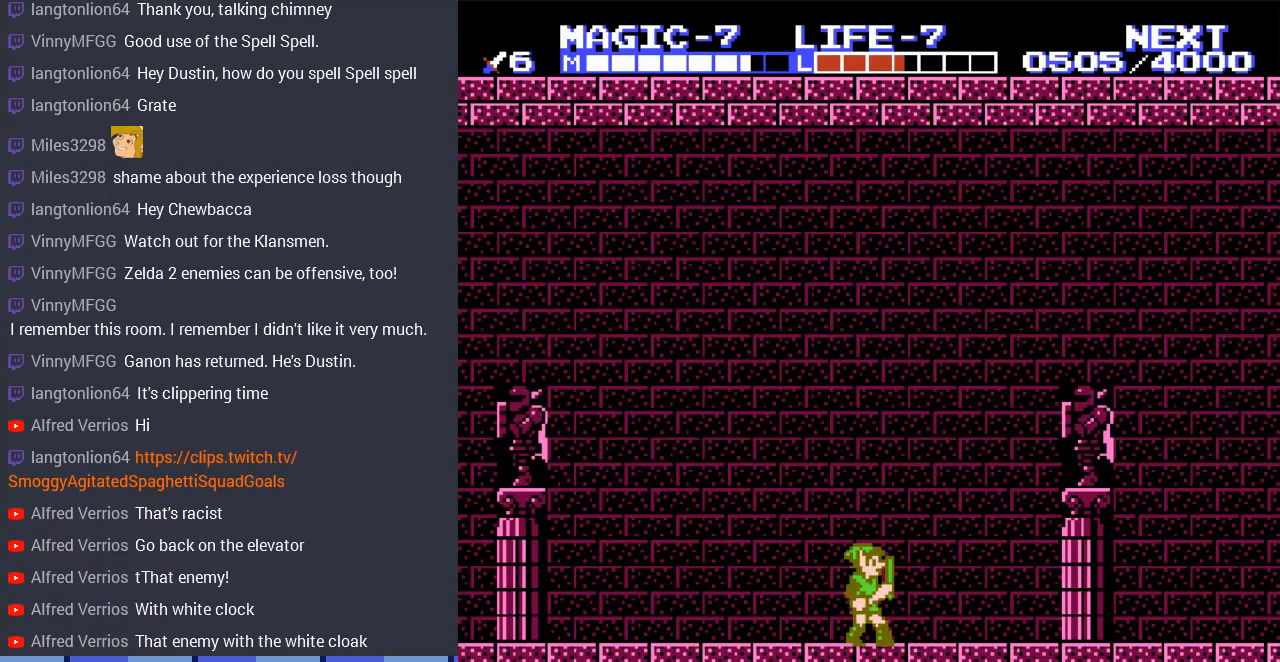
{"buttons": [], "events": []}
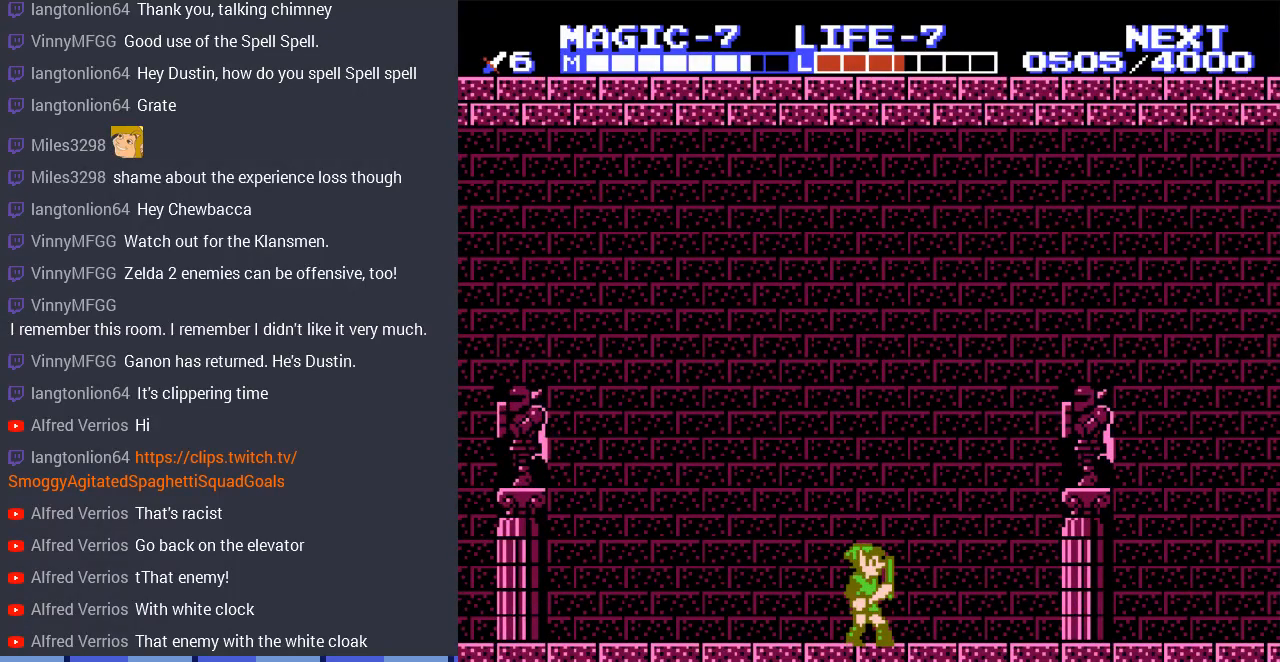
{"buttons": [], "events": []}
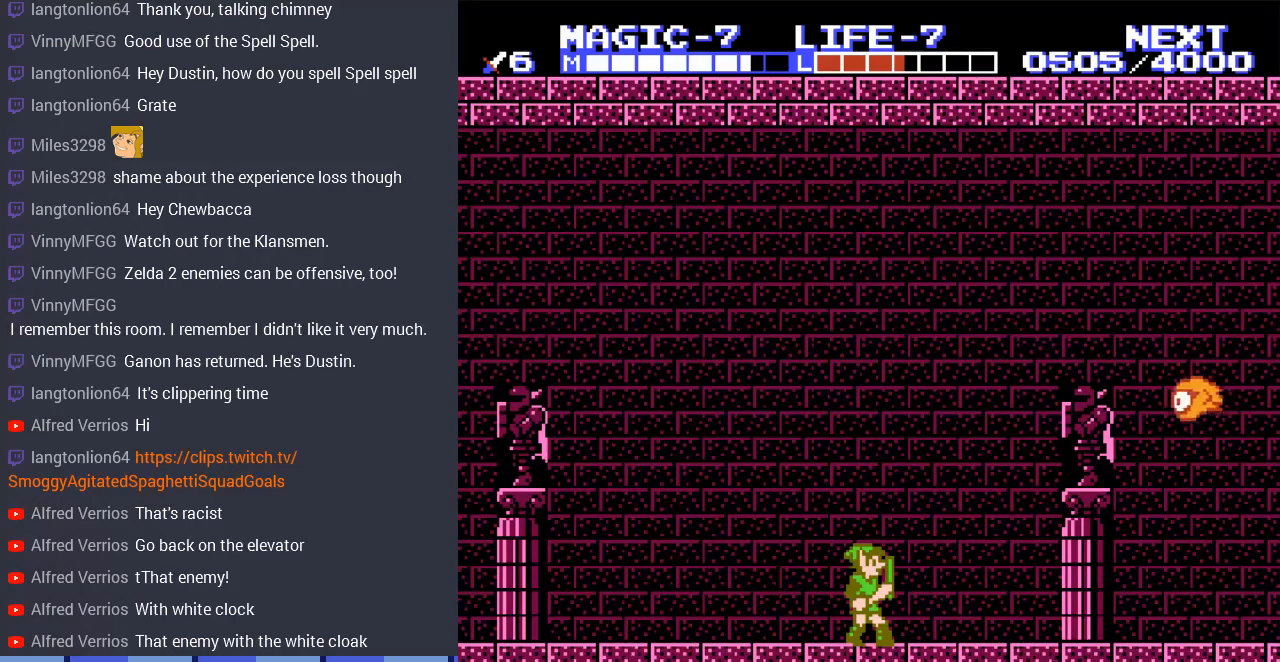
{"buttons": [], "events": []}
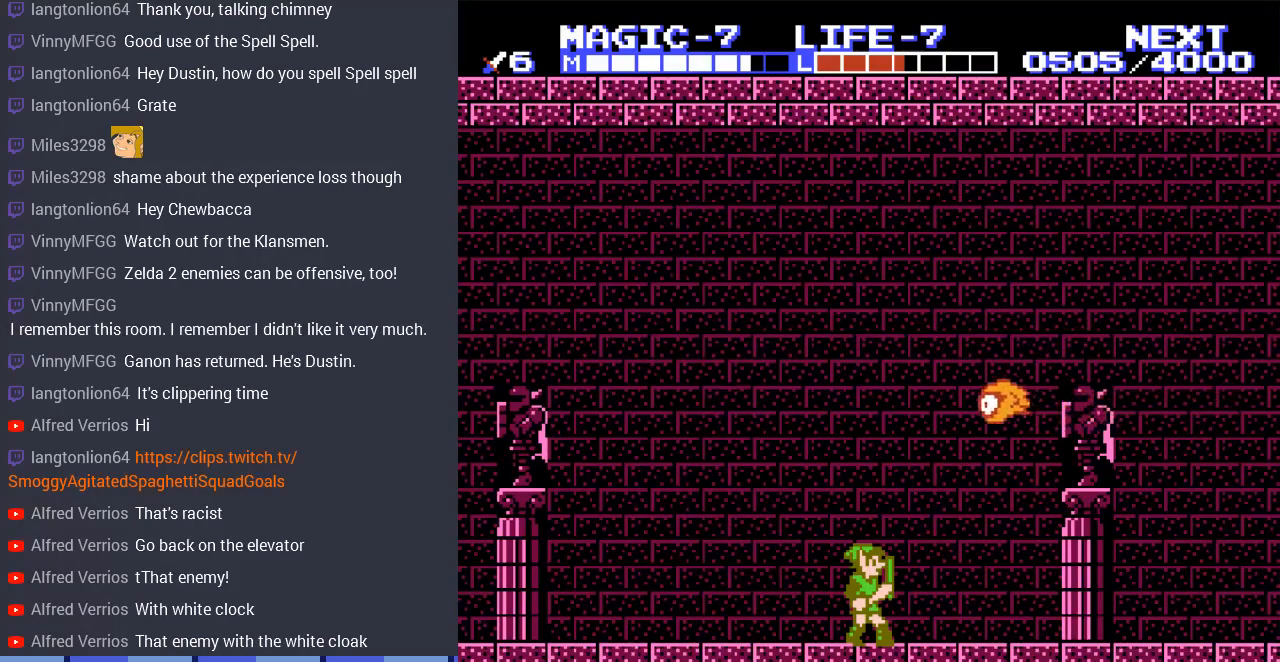
{"buttons": [], "events": []}
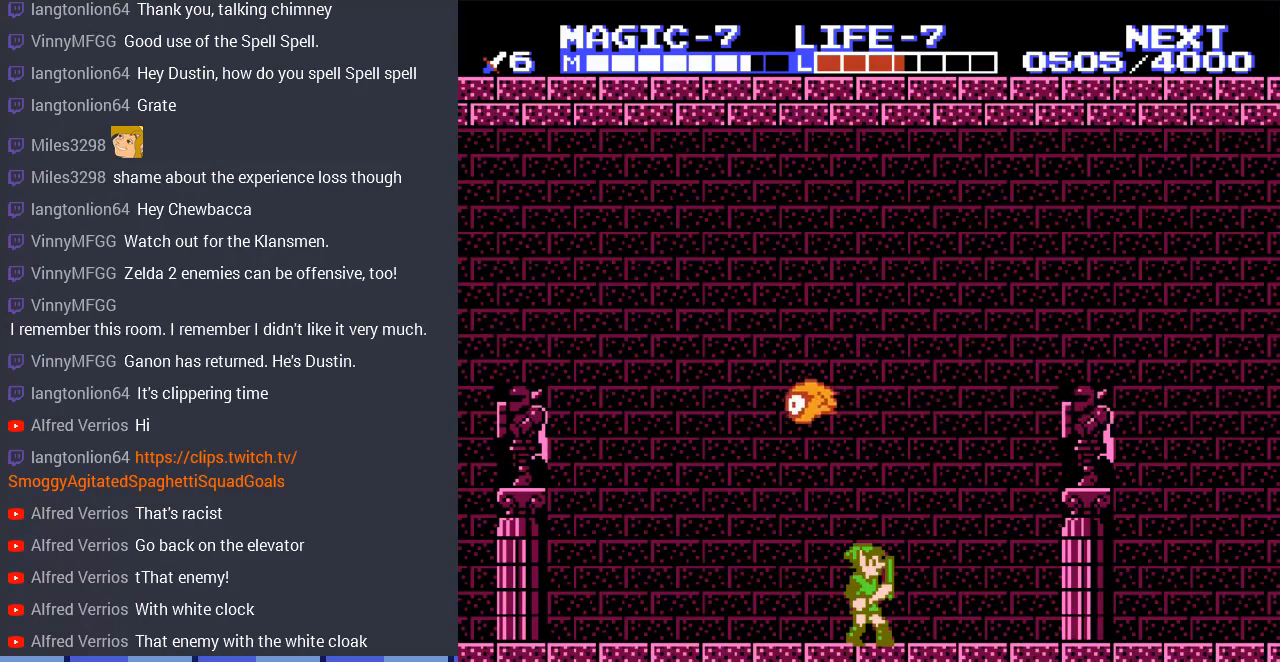
{"buttons": [], "events": []}
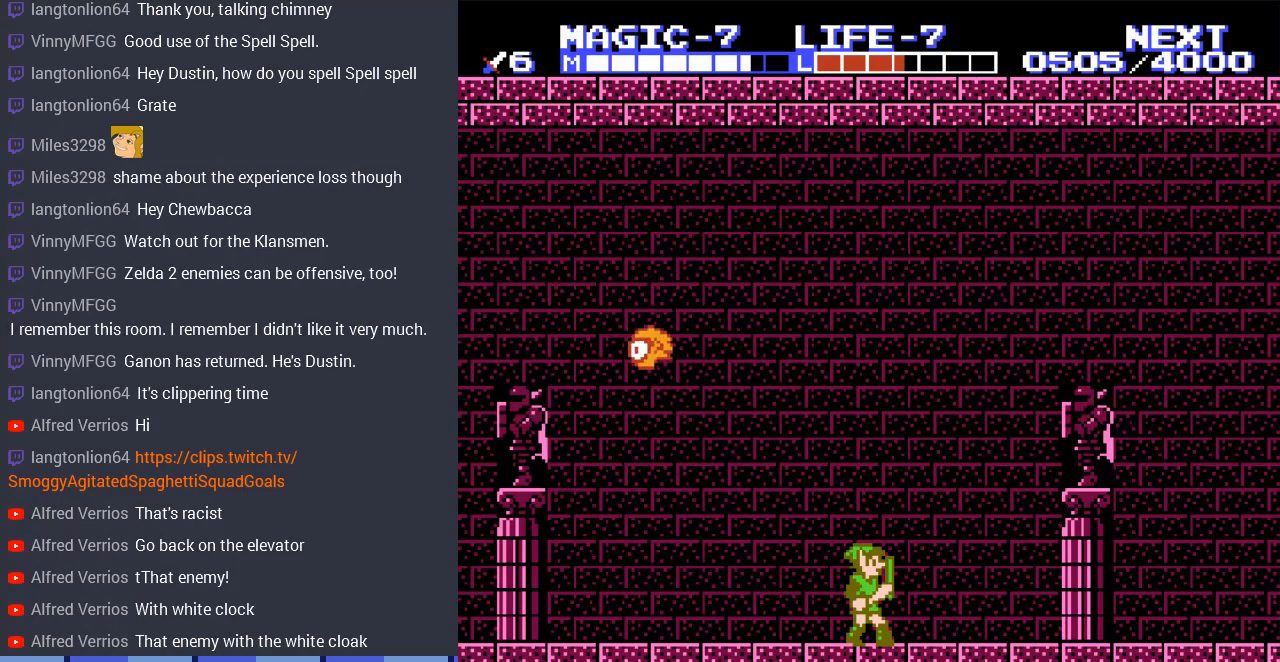
{"buttons": [], "events": []}
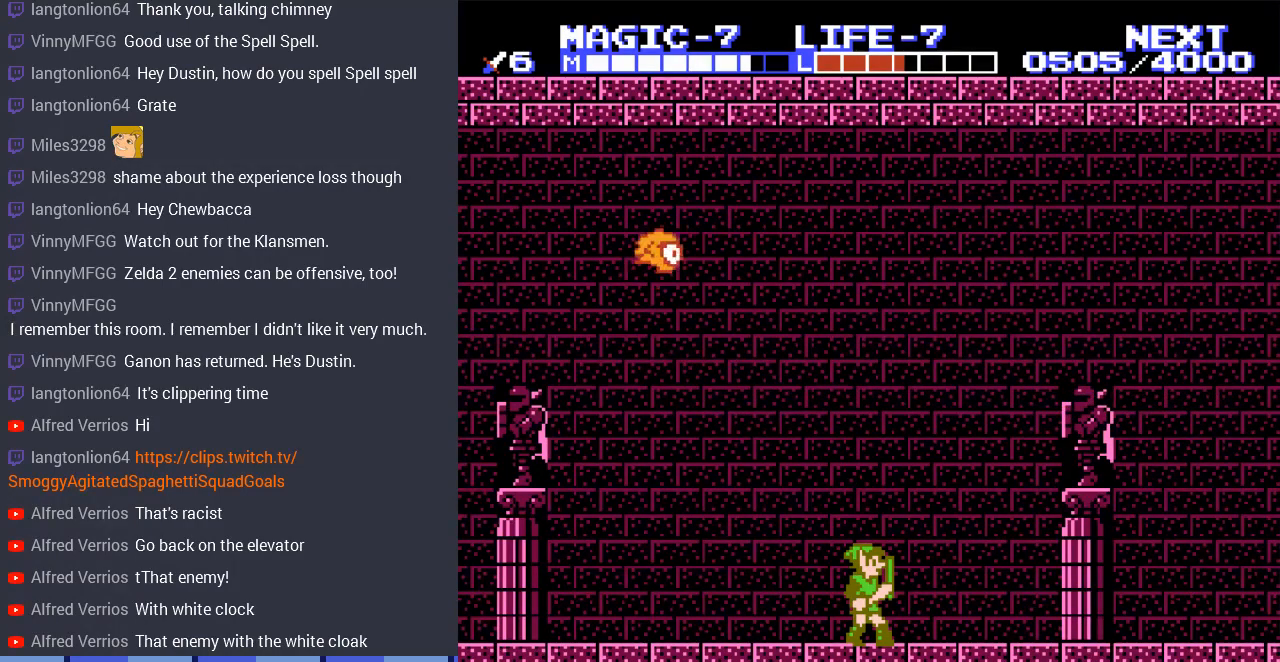
{"buttons": [], "events": []}
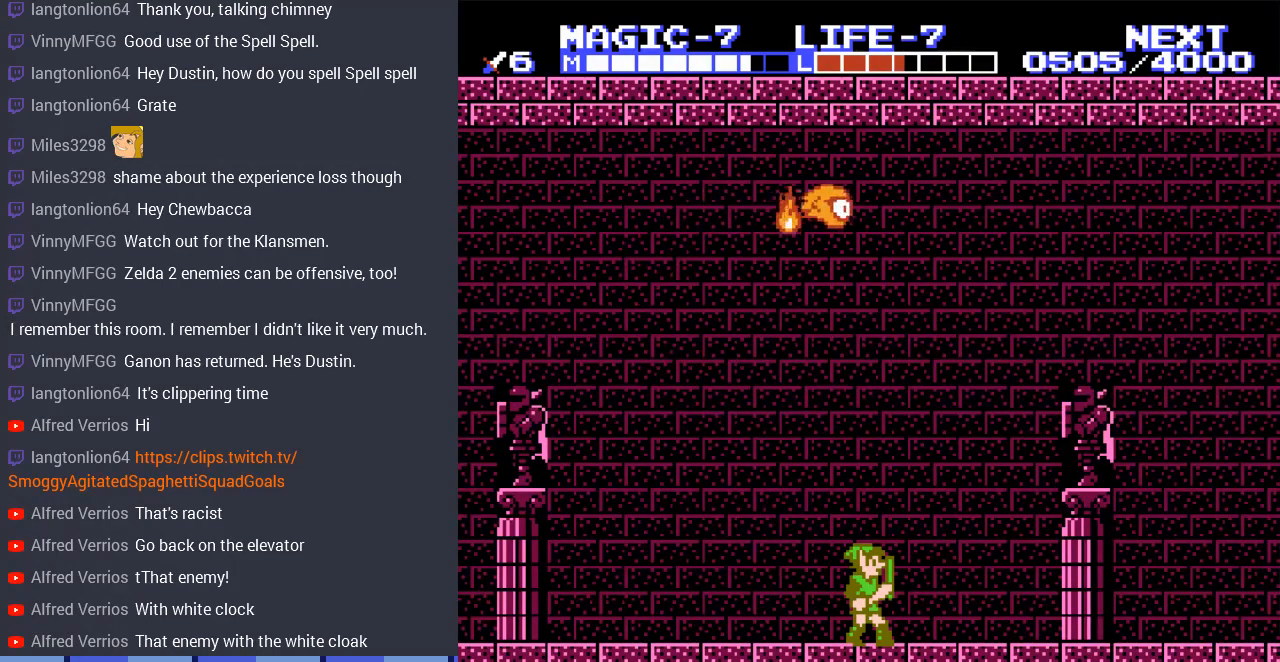
{"buttons": [], "events": []}
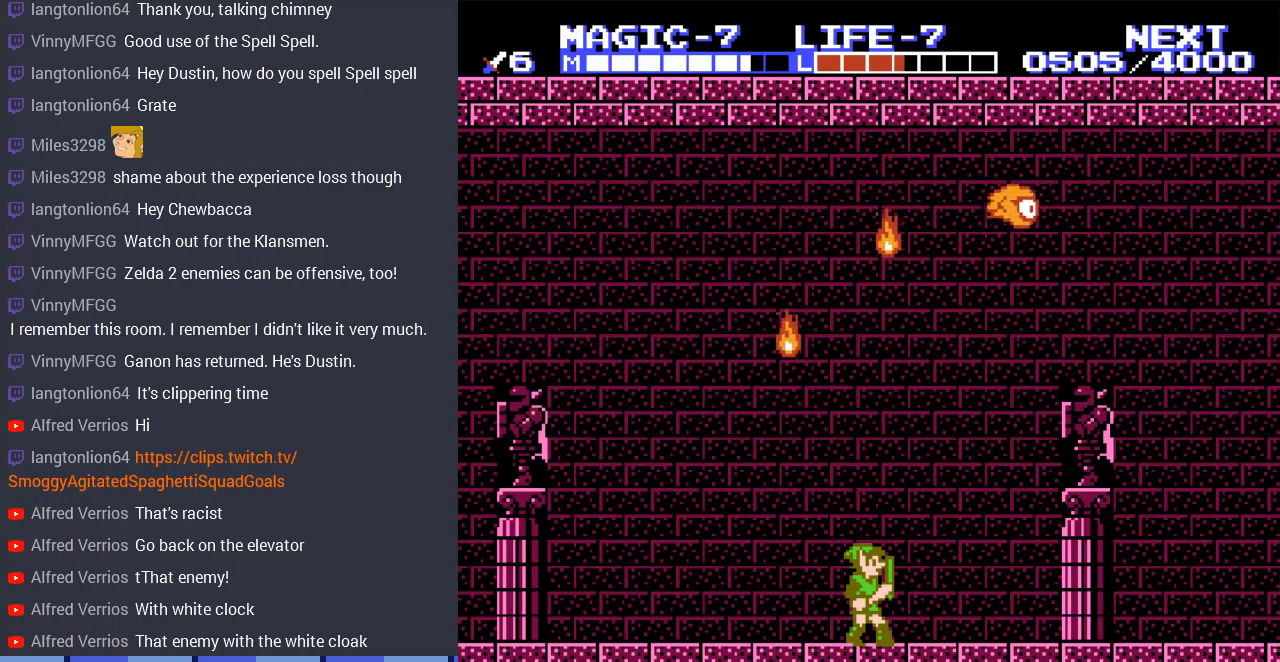
{"buttons": ["DPAD_LEFT"], "events": [[167, "DPAD_LEFT", "down"], [300, "DPAD_LEFT", "up"], [467, "DPAD_LEFT", "down"]]}
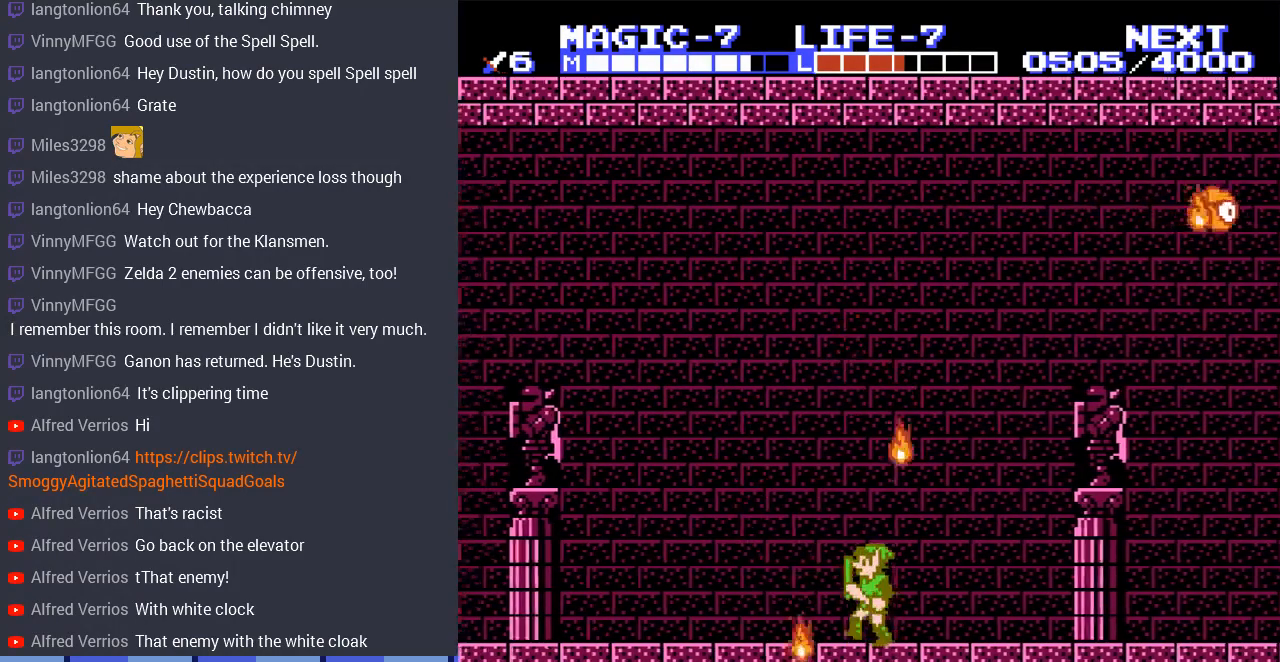
{"buttons": [], "events": [[100, "DPAD_LEFT", "up"]]}
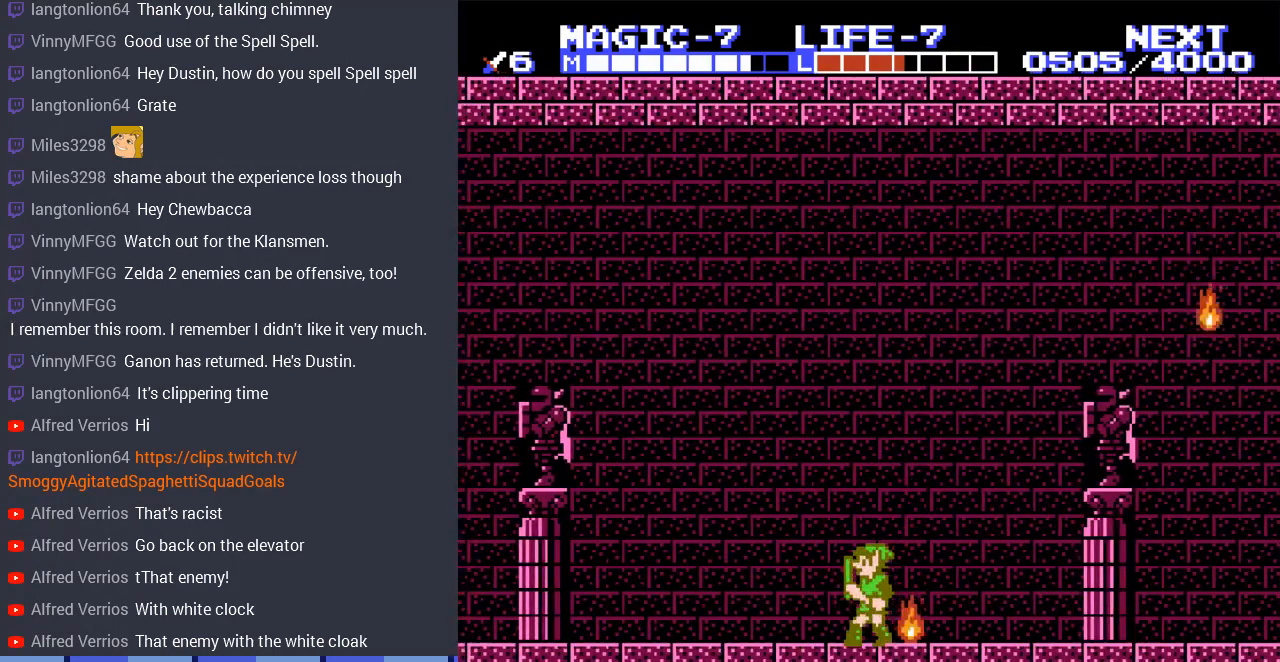
{"buttons": [], "events": []}
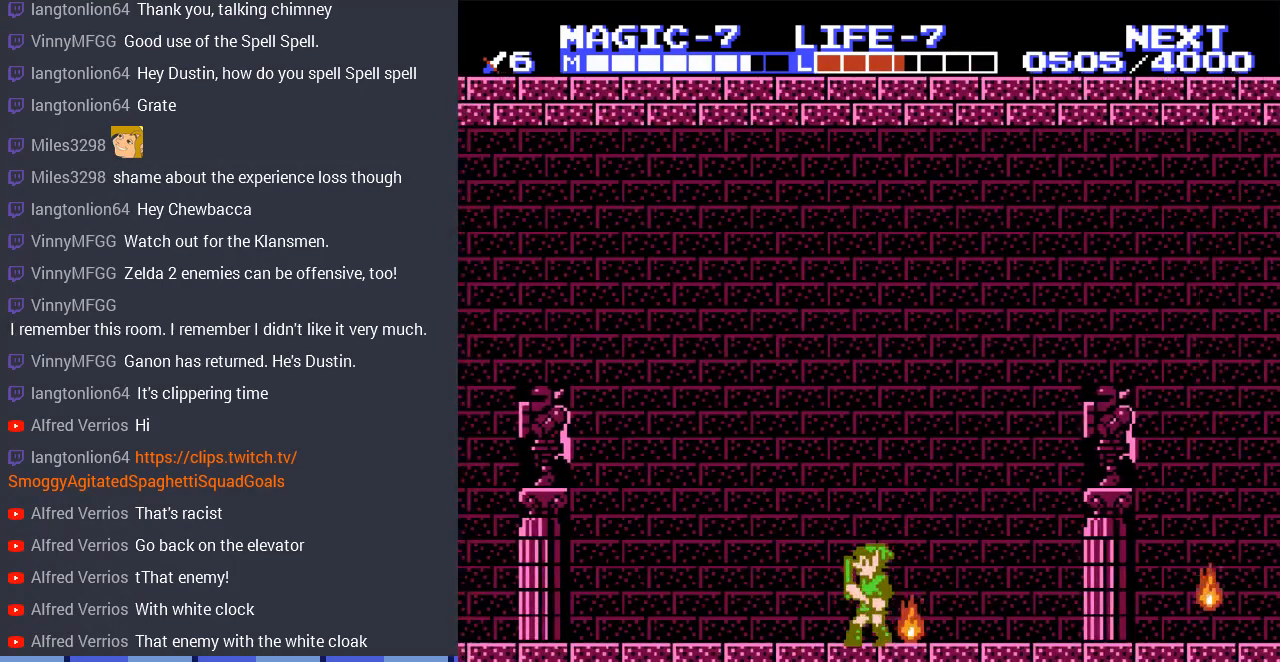
{"buttons": ["DPAD_RIGHT"], "events": [[500, "DPAD_RIGHT", "down"]]}
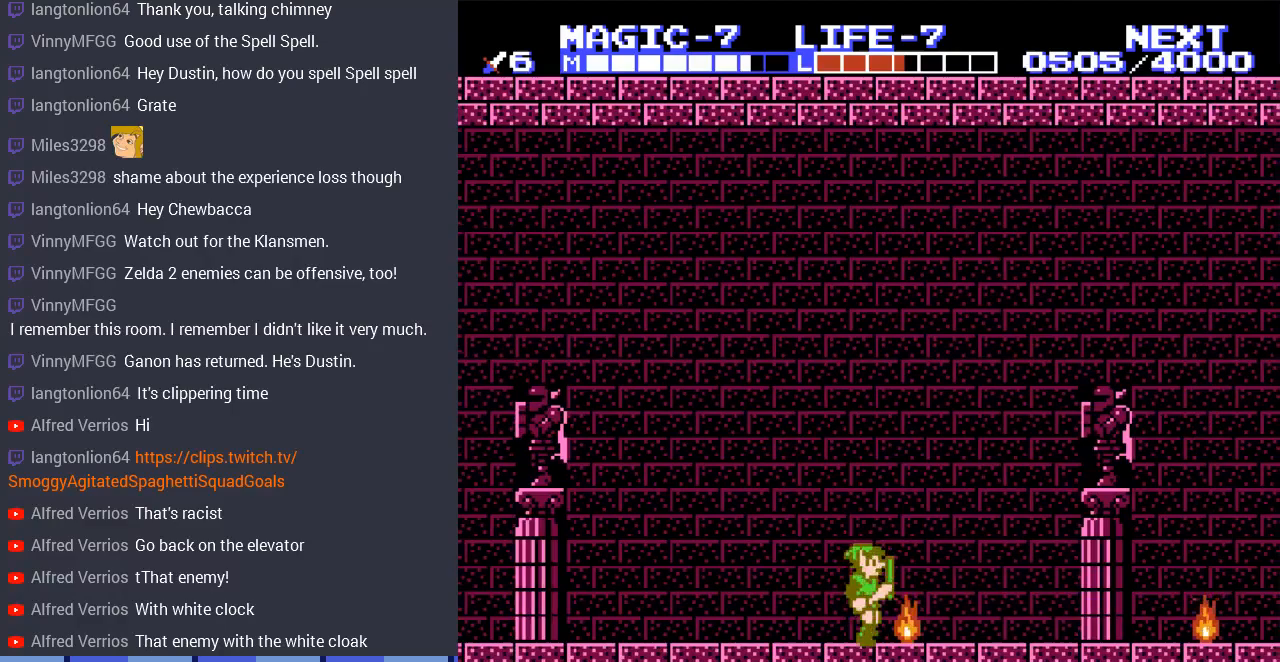
{"buttons": ["A", "DPAD_RIGHT"], "events": [[33, "A", "down"]]}
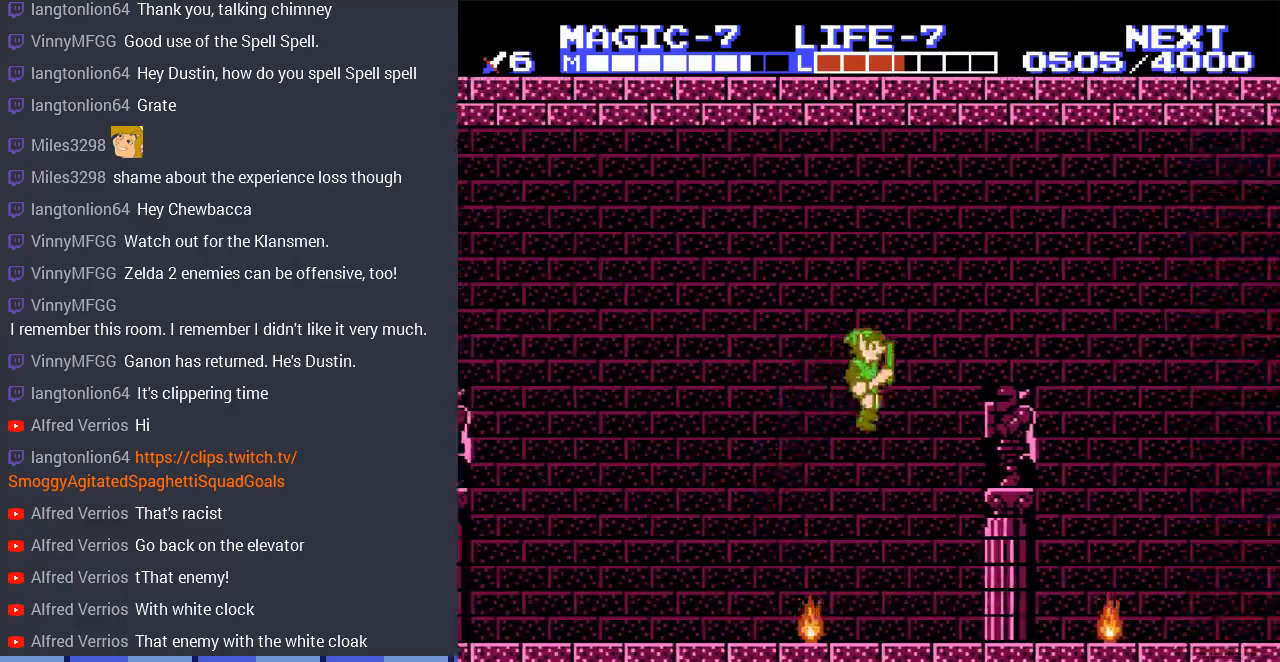
{"buttons": ["A", "DPAD_LEFT"], "events": [[133, "A", "up"], [367, "DPAD_RIGHT", "up"], [467, "A", "down"], [467, "DPAD_LEFT", "down"]]}